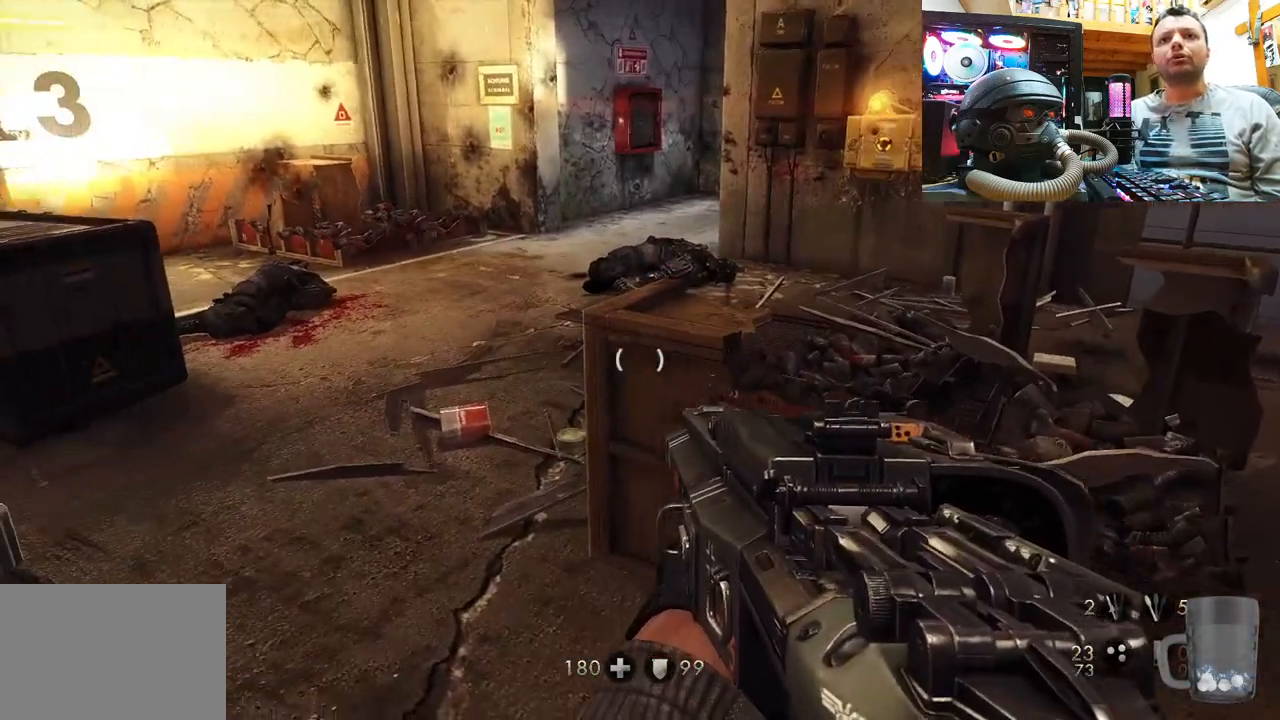
Gameplay with a controller (PlayStation layout); each line is a JSON object with the inputs held at the frame after it. "events" lists button and stick changes between this image and that frame as [ms after this image, input, new state], when the widget could be followed in between. Not read: L1 R1.
{"buttons": [], "left_stick": "up-left", "right_stick": "center", "events": [[17, "right_stick", "right"], [67, "left_stick", "up-left"], [450, "right_stick", "center"]]}
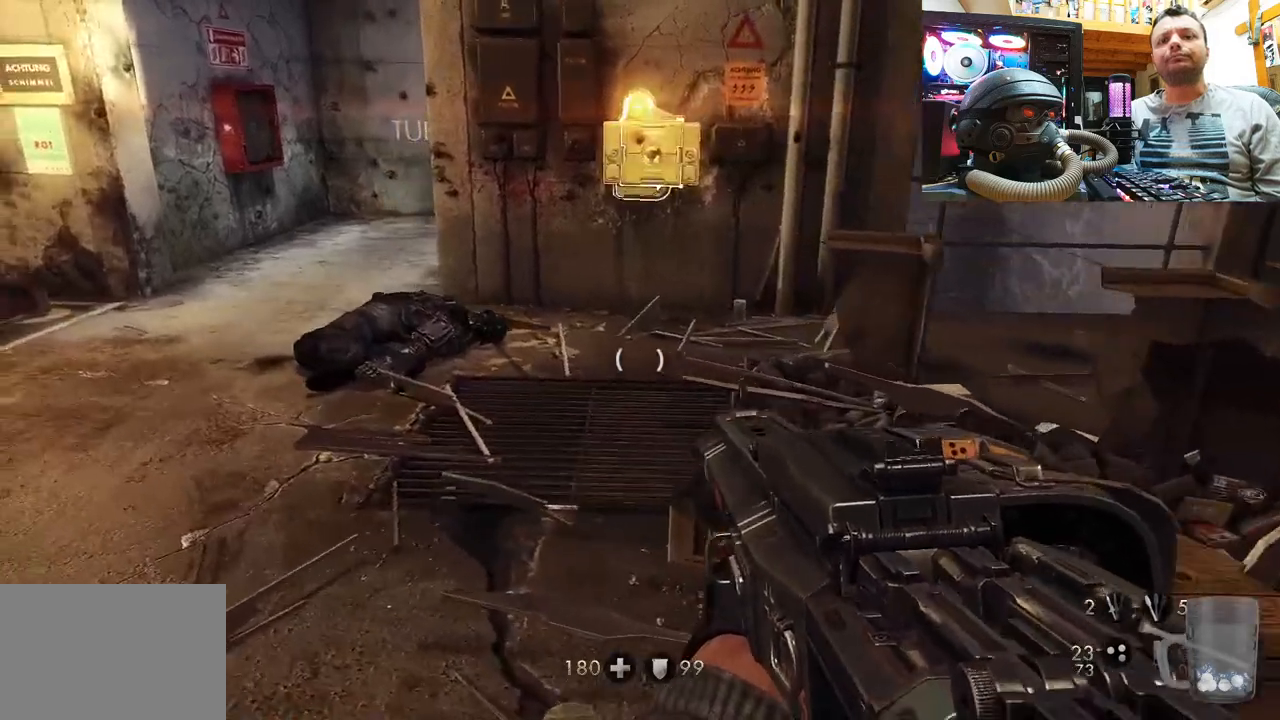
{"buttons": [], "left_stick": "center", "right_stick": "center", "events": [[50, "left_stick", "up"], [150, "right_stick", "down-right"], [333, "right_stick", "center"], [383, "left_stick", "center"]]}
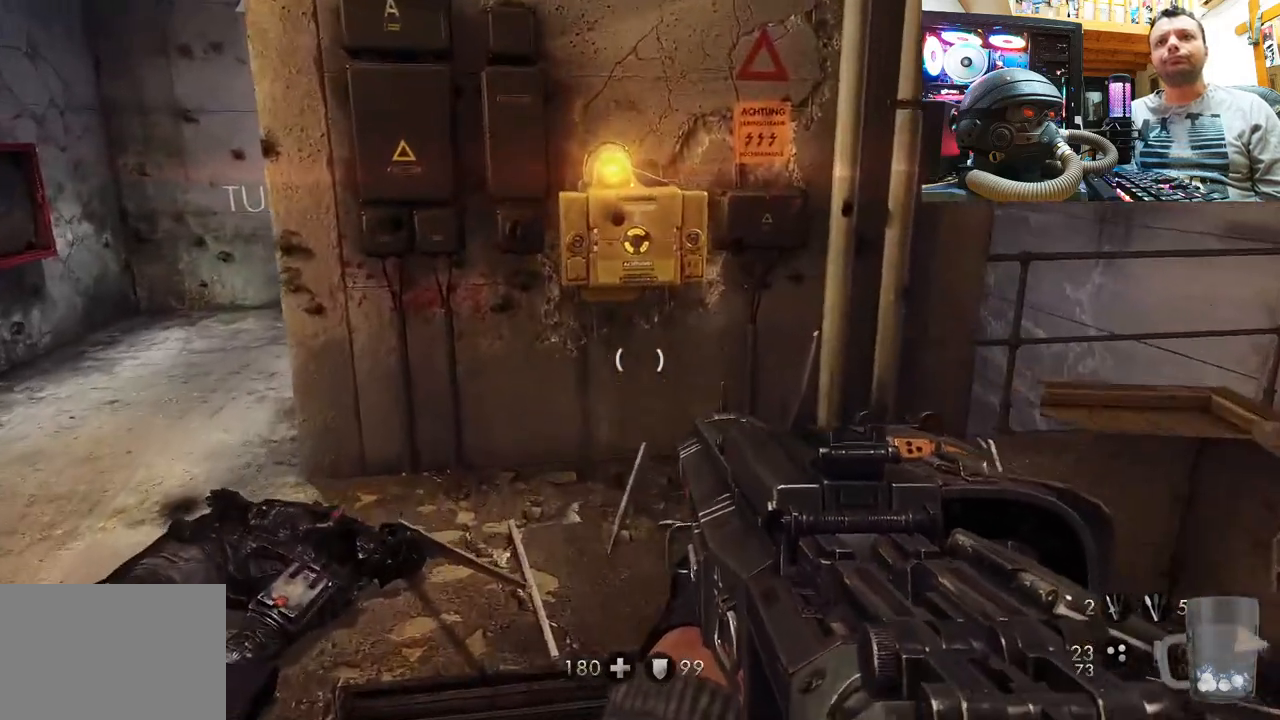
{"buttons": [], "left_stick": "up", "right_stick": "center", "events": [[333, "left_stick", "up"]]}
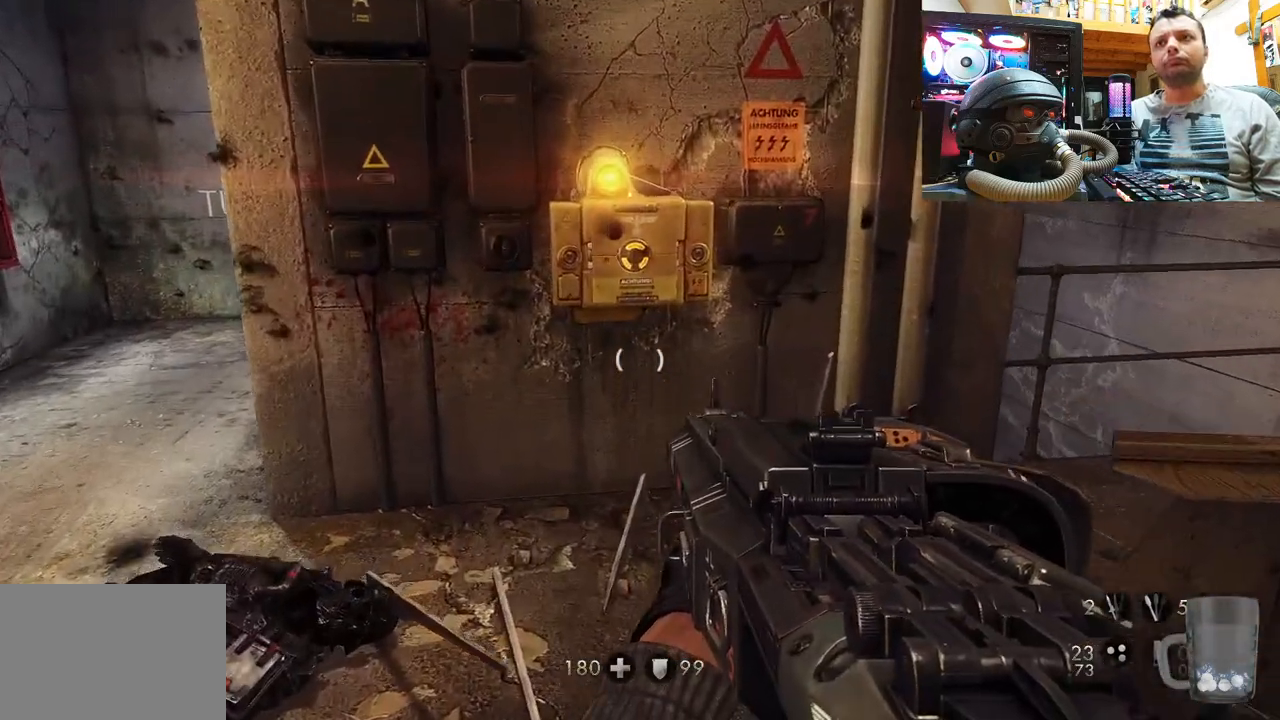
{"buttons": ["SQUARE"], "left_stick": "center", "right_stick": "center", "events": [[17, "right_stick", "up"], [300, "right_stick", "center"], [367, "left_stick", "center"], [433, "SQUARE", "down"]]}
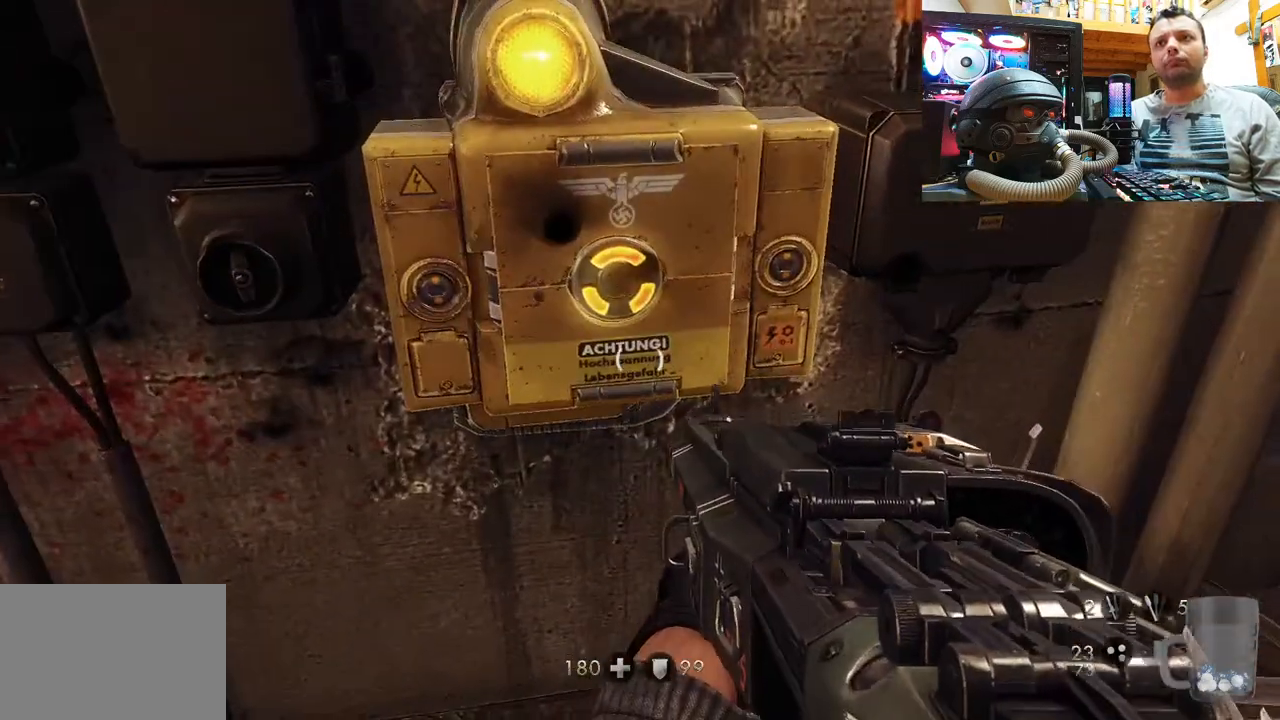
{"buttons": [], "left_stick": "center", "right_stick": "center", "events": [[67, "SQUARE", "up"]]}
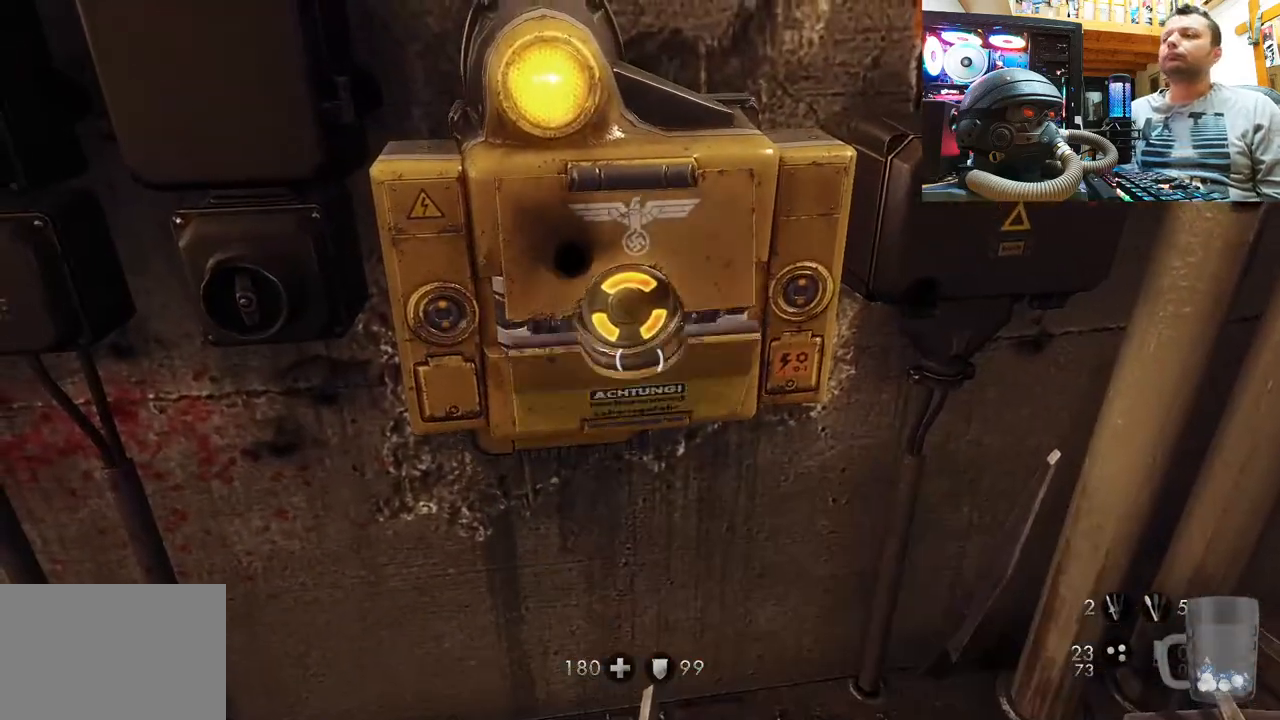
{"buttons": [], "left_stick": "center", "right_stick": "center", "events": []}
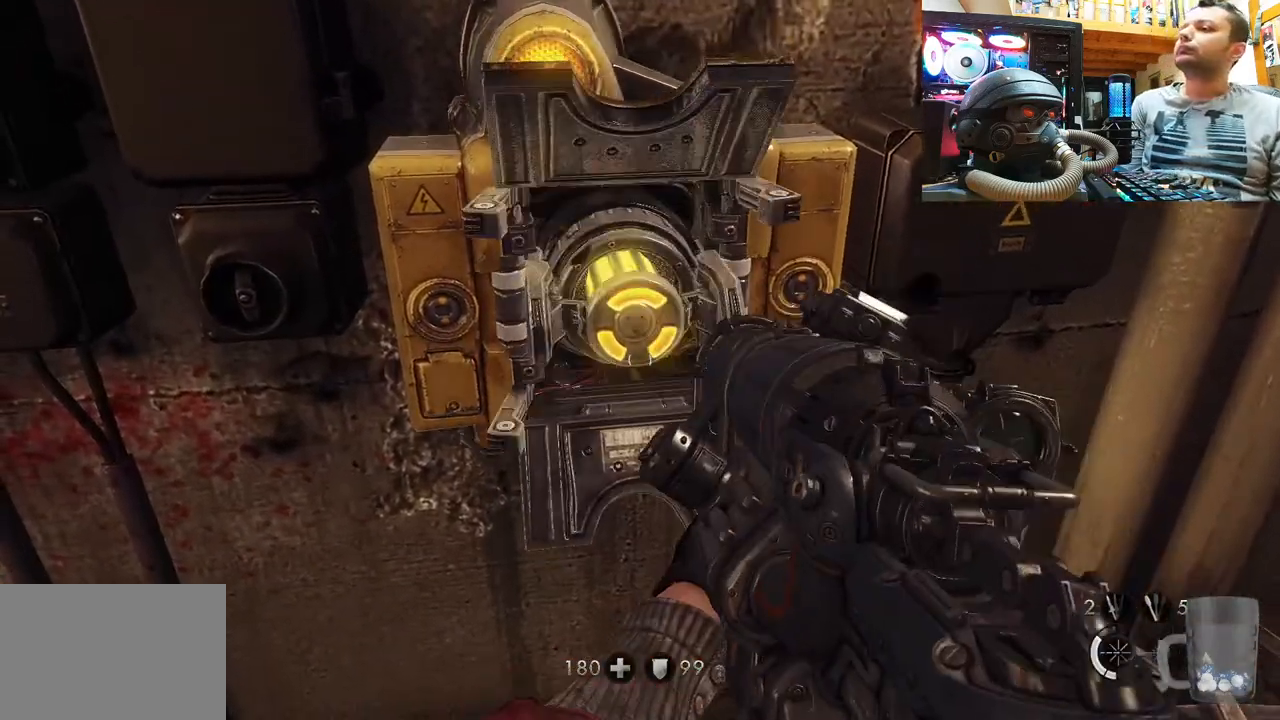
{"buttons": [], "left_stick": "center", "right_stick": "center", "events": []}
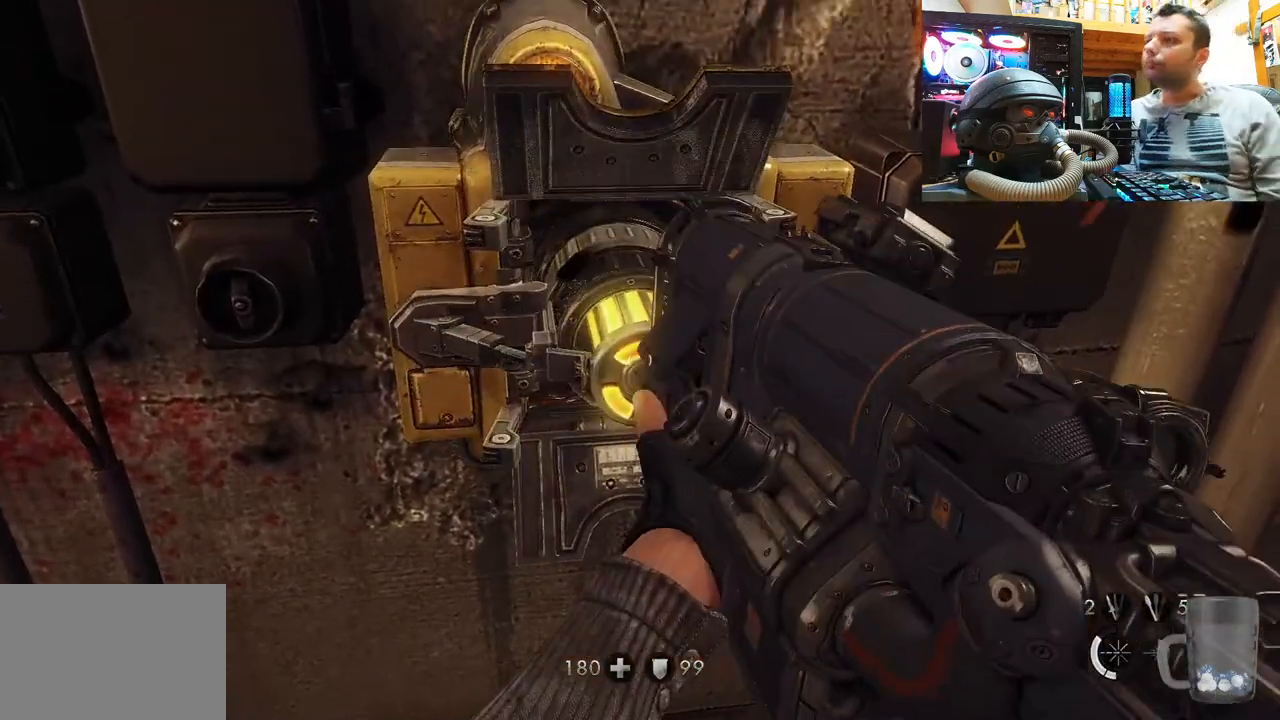
{"buttons": [], "left_stick": "center", "right_stick": "center", "events": [[300, "right_stick", "left"], [417, "right_stick", "center"]]}
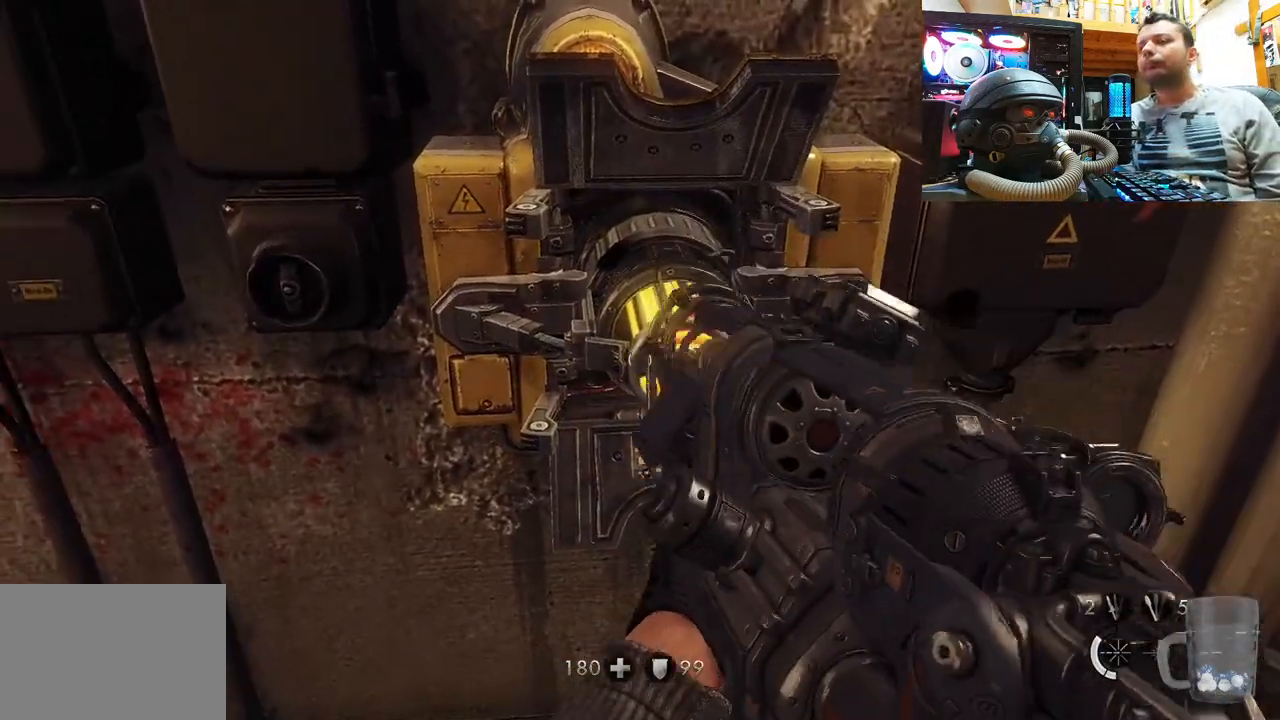
{"buttons": [], "left_stick": "center", "right_stick": "up", "events": [[400, "right_stick", "up"]]}
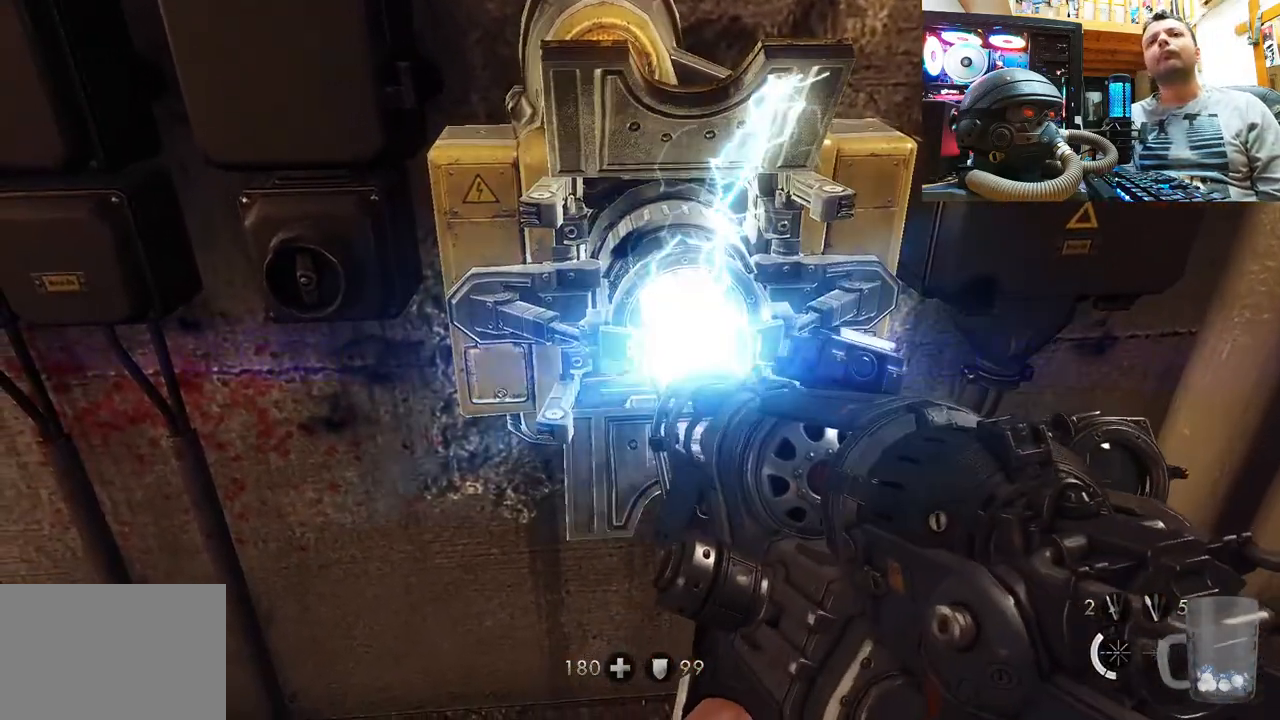
{"buttons": [], "left_stick": "center", "right_stick": "center", "events": [[33, "left_stick", "up"], [133, "left_stick", "center"], [400, "right_stick", "center"]]}
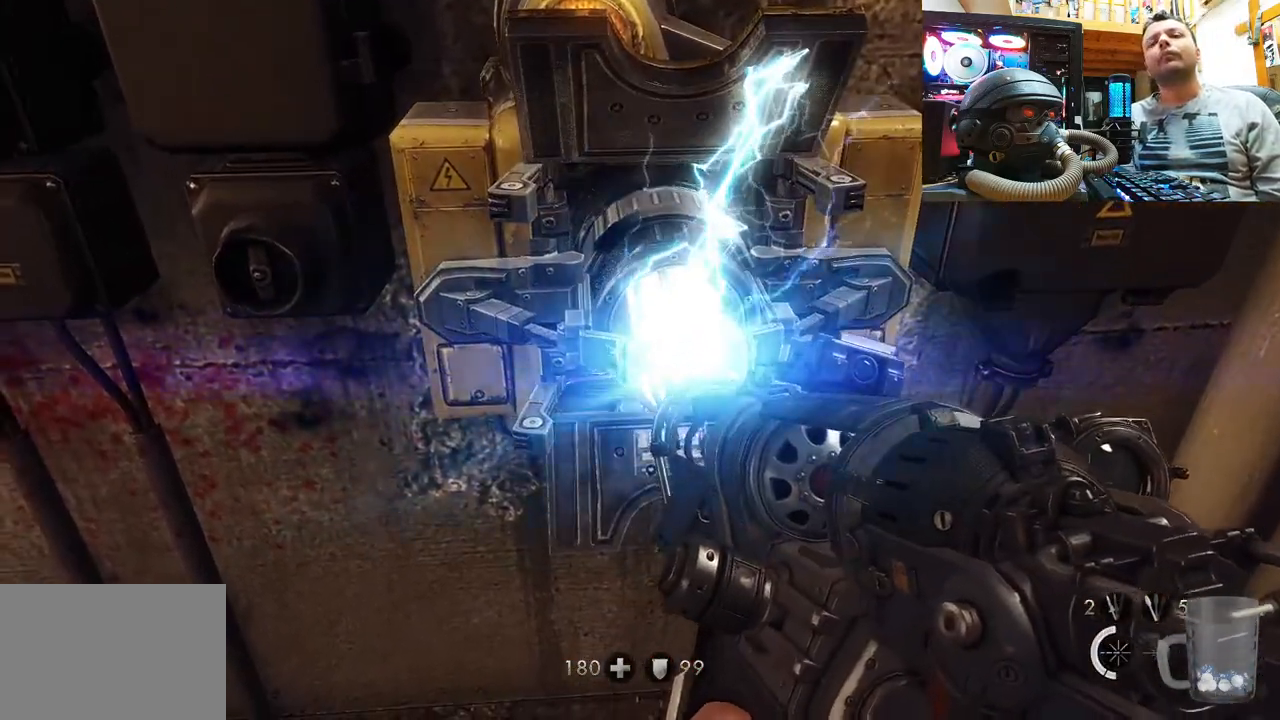
{"buttons": [], "left_stick": "down-right", "right_stick": "right", "events": [[367, "right_stick", "right"], [467, "left_stick", "down-right"]]}
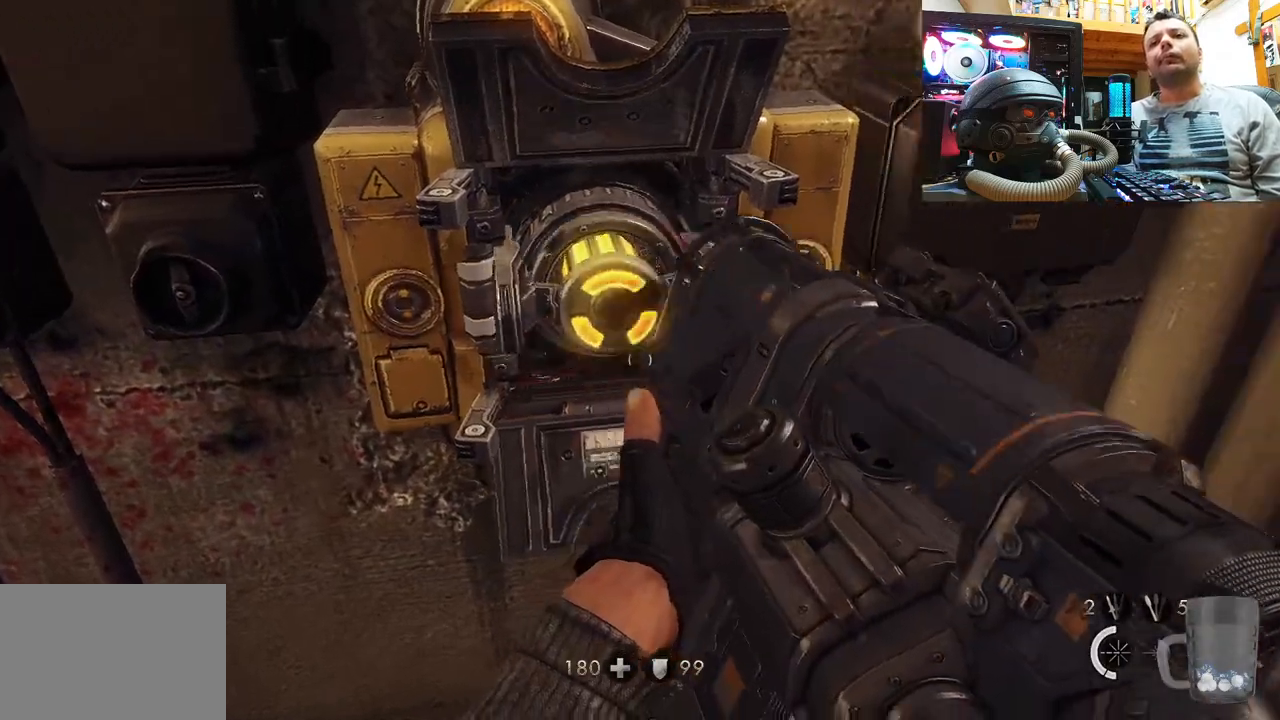
{"buttons": [], "left_stick": "center", "right_stick": "center", "events": [[183, "right_stick", "down-right"], [333, "left_stick", "up-right"], [350, "right_stick", "left"], [433, "right_stick", "center"], [467, "left_stick", "center"]]}
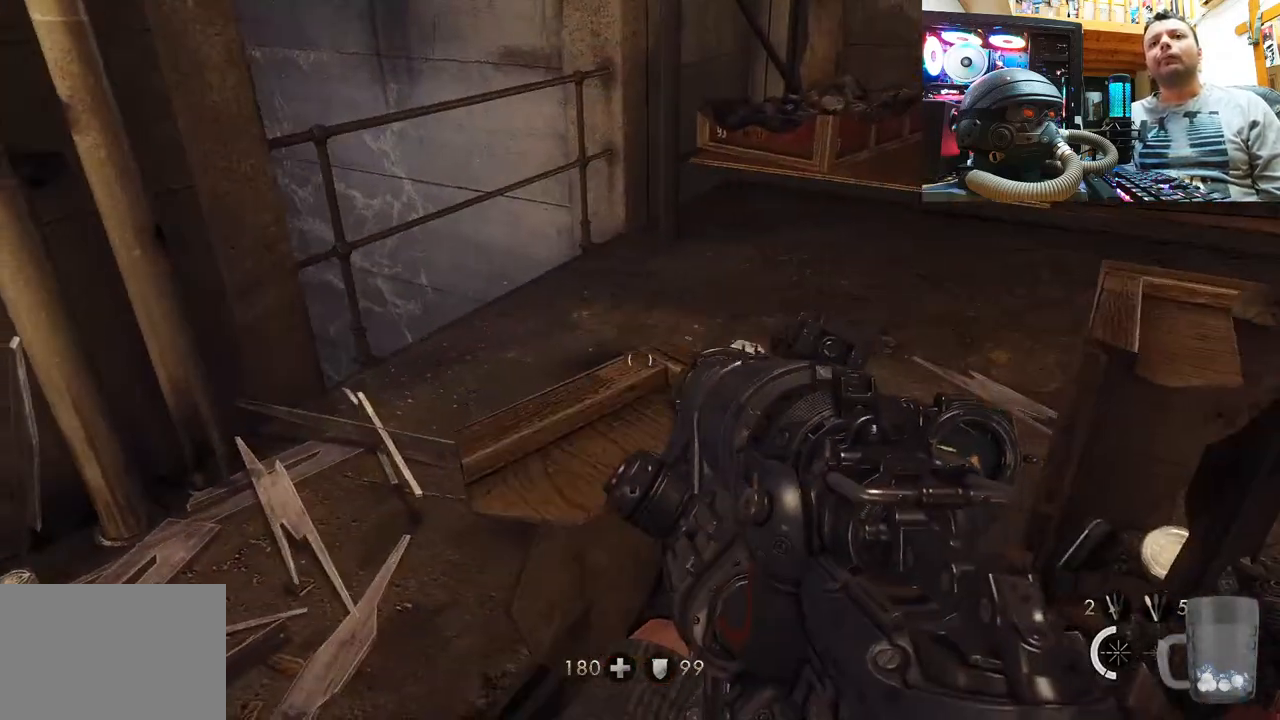
{"buttons": [], "left_stick": "up", "right_stick": "center", "events": [[67, "left_stick", "up"], [217, "right_stick", "down-left"], [350, "right_stick", "center"]]}
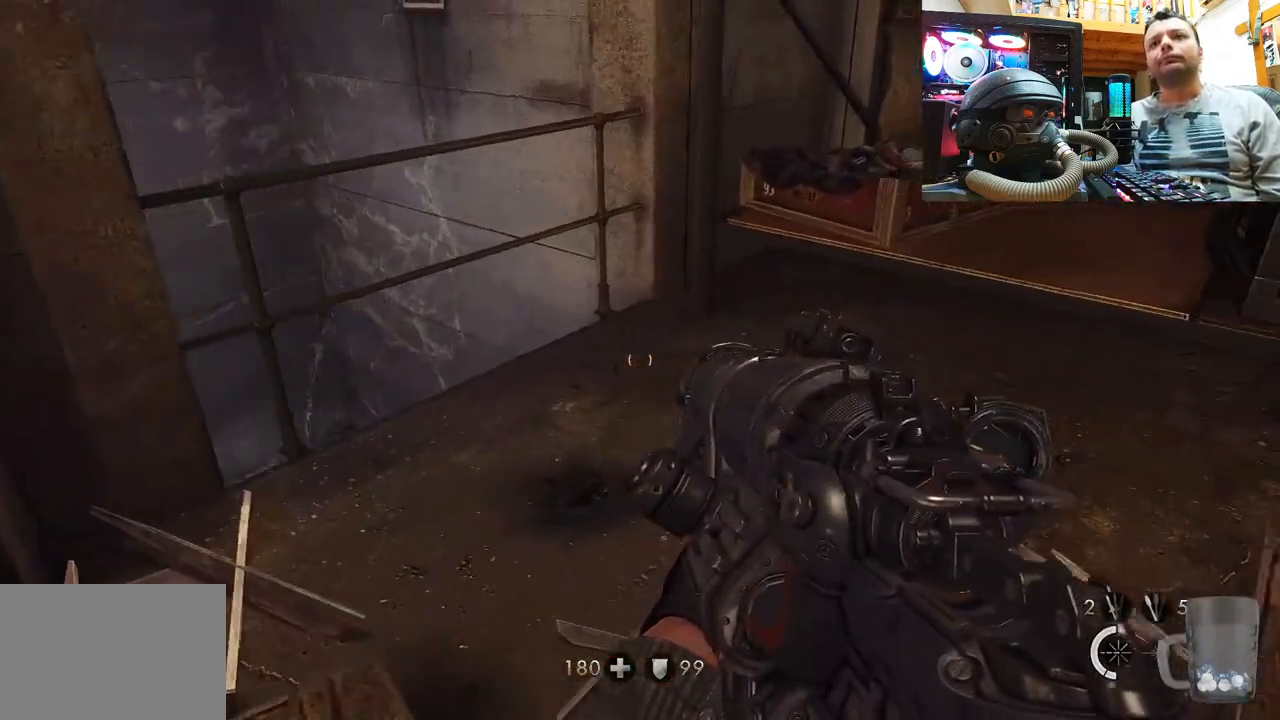
{"buttons": [], "left_stick": "up-right", "right_stick": "left", "events": [[167, "right_stick", "left"], [233, "left_stick", "up-right"]]}
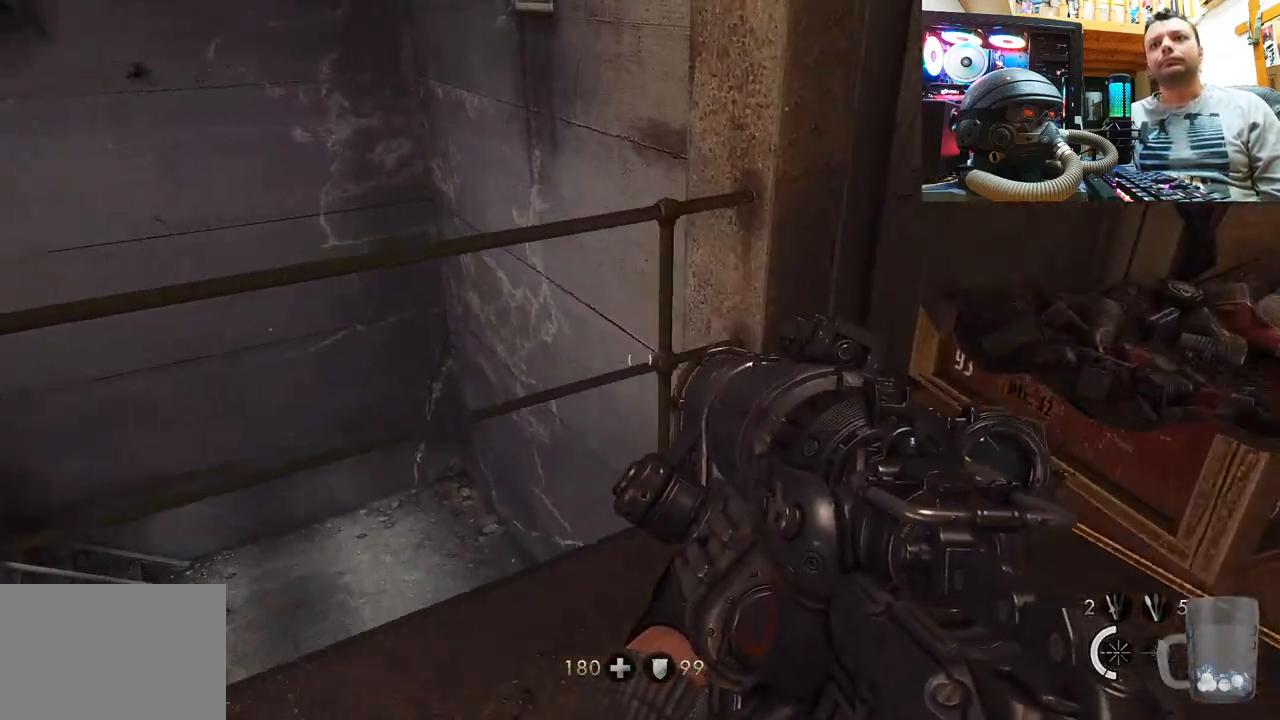
{"buttons": [], "left_stick": "up", "right_stick": "center", "events": [[50, "left_stick", "right"], [83, "right_stick", "up-left"], [283, "left_stick", "up"], [483, "right_stick", "center"]]}
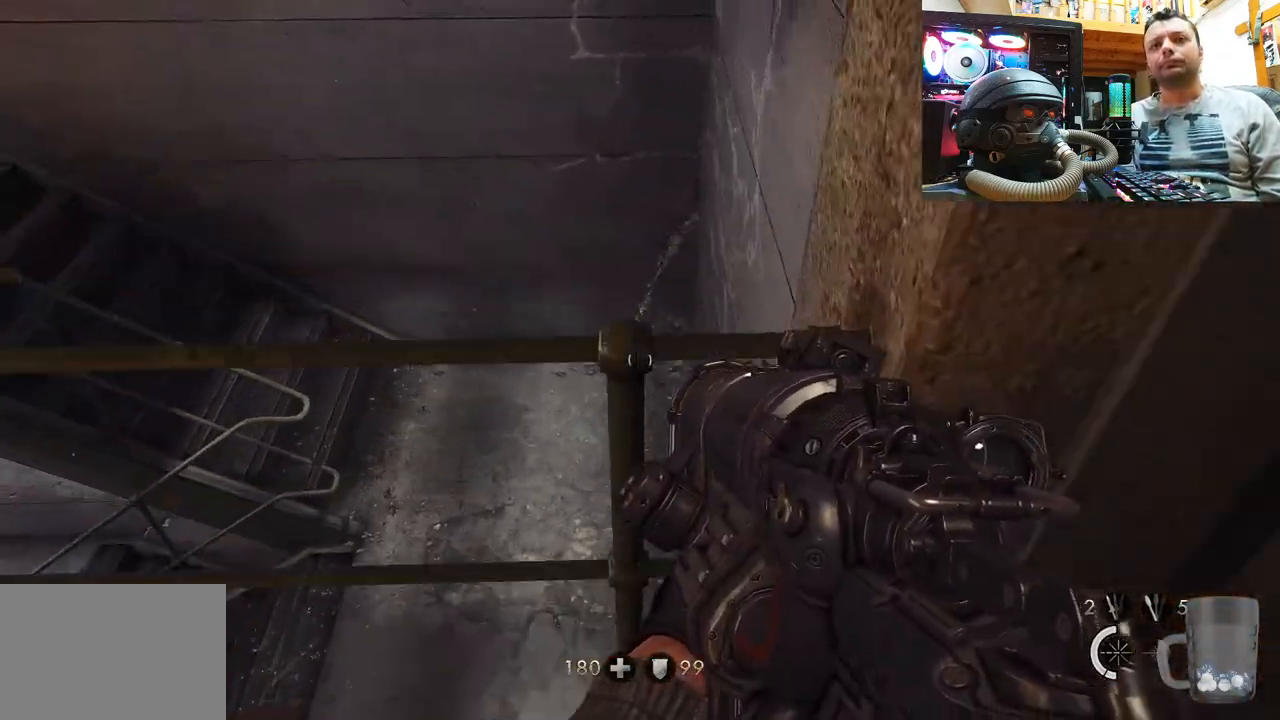
{"buttons": [], "left_stick": "down-left", "right_stick": "down-left", "events": [[117, "right_stick", "left"], [133, "left_stick", "center"], [300, "right_stick", "down-left"], [333, "left_stick", "down-left"]]}
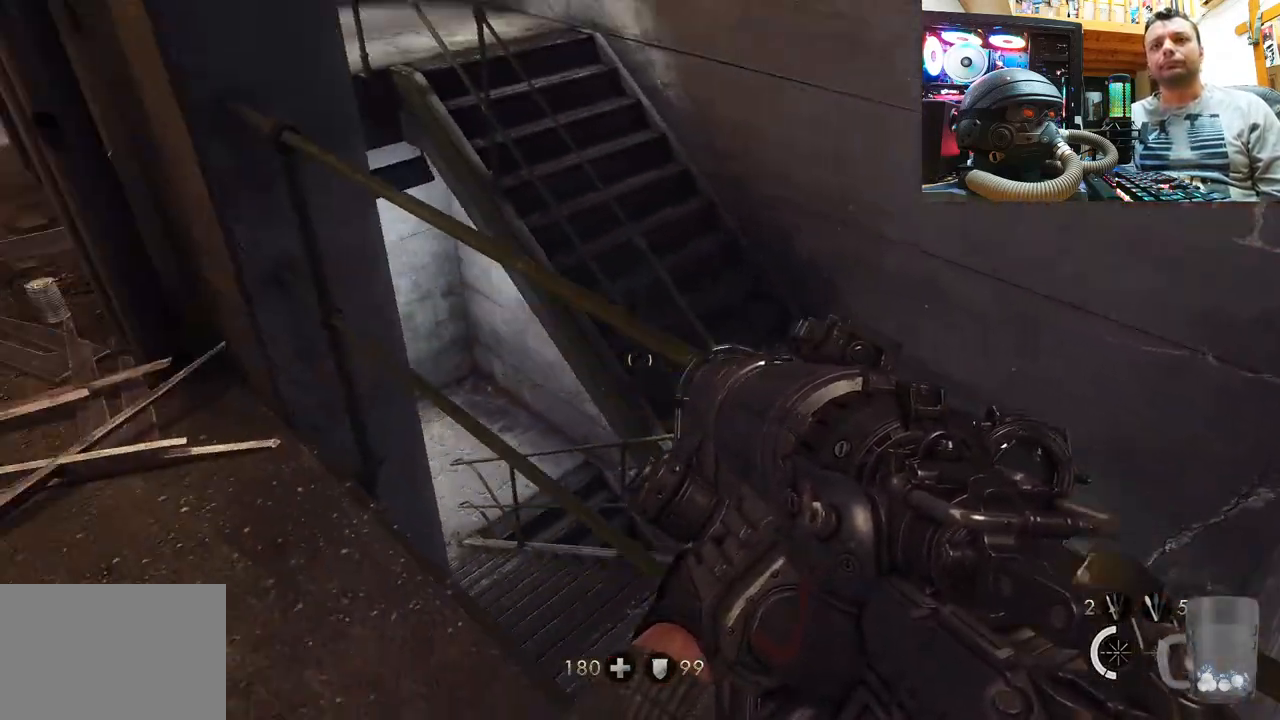
{"buttons": [], "left_stick": "up", "right_stick": "left", "events": [[117, "left_stick", "up-left"], [183, "left_stick", "up"], [333, "right_stick", "left"]]}
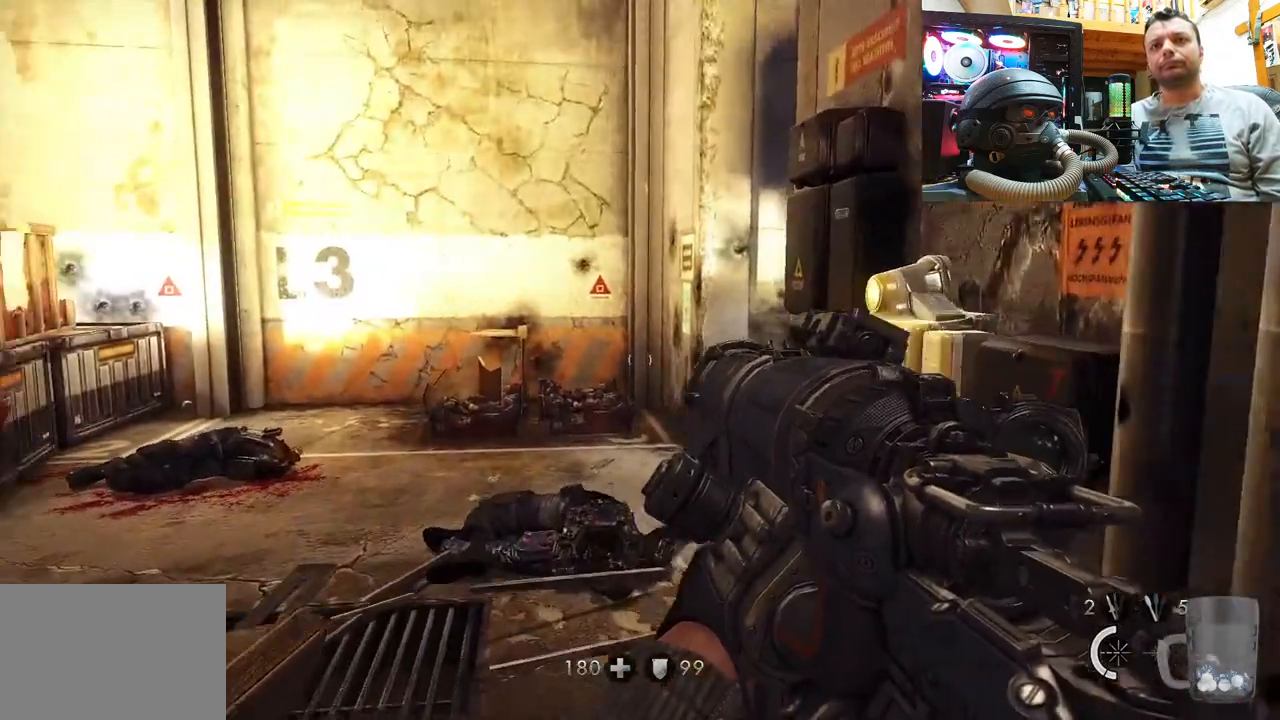
{"buttons": [], "left_stick": "up", "right_stick": "up", "events": [[67, "right_stick", "center"], [183, "right_stick", "up-left"], [450, "right_stick", "center"], [500, "right_stick", "up"]]}
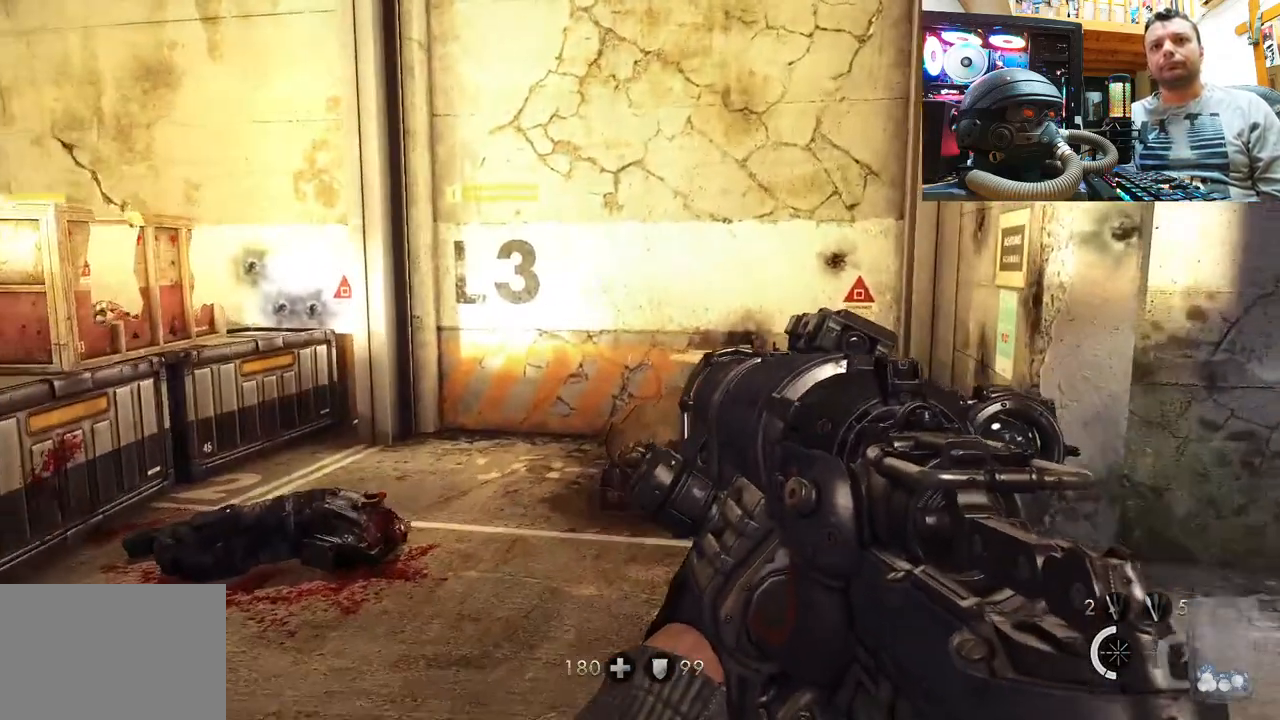
{"buttons": [], "left_stick": "up", "right_stick": "up-right", "events": [[183, "right_stick", "center"], [283, "right_stick", "up-right"]]}
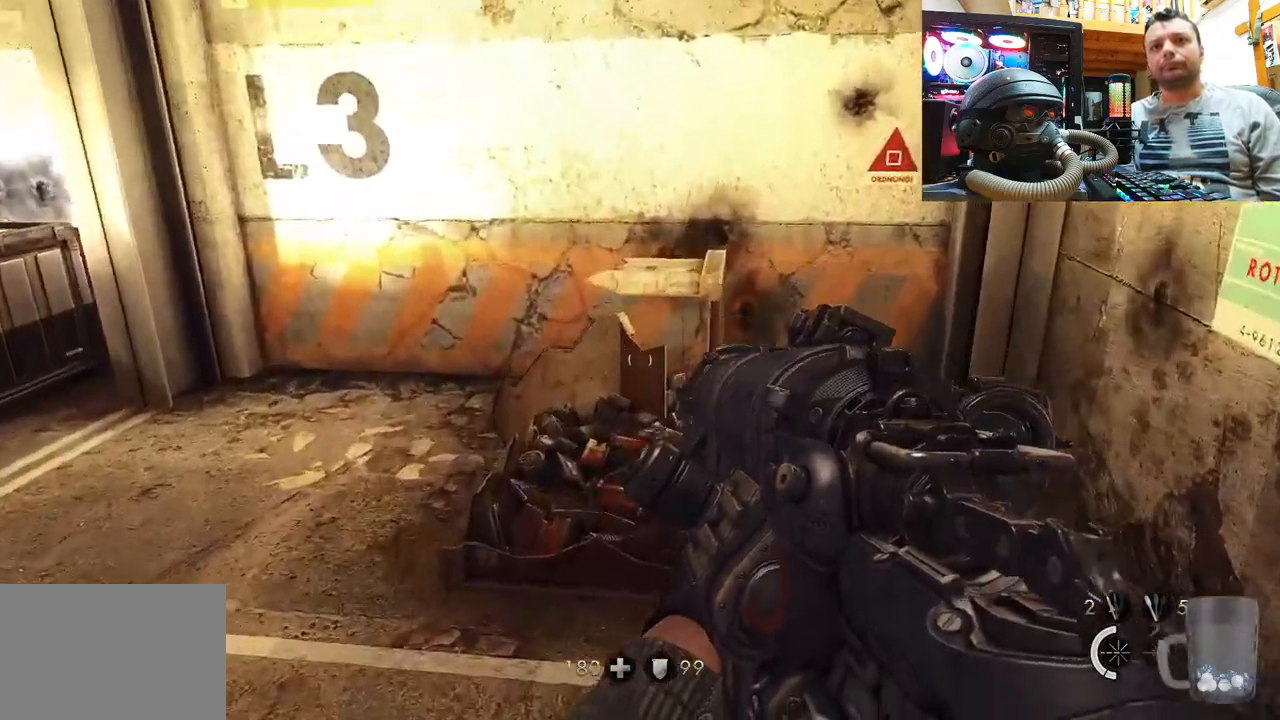
{"buttons": [], "left_stick": "center", "right_stick": "left", "events": [[67, "right_stick", "center"], [233, "right_stick", "up-left"], [300, "left_stick", "center"], [400, "right_stick", "left"]]}
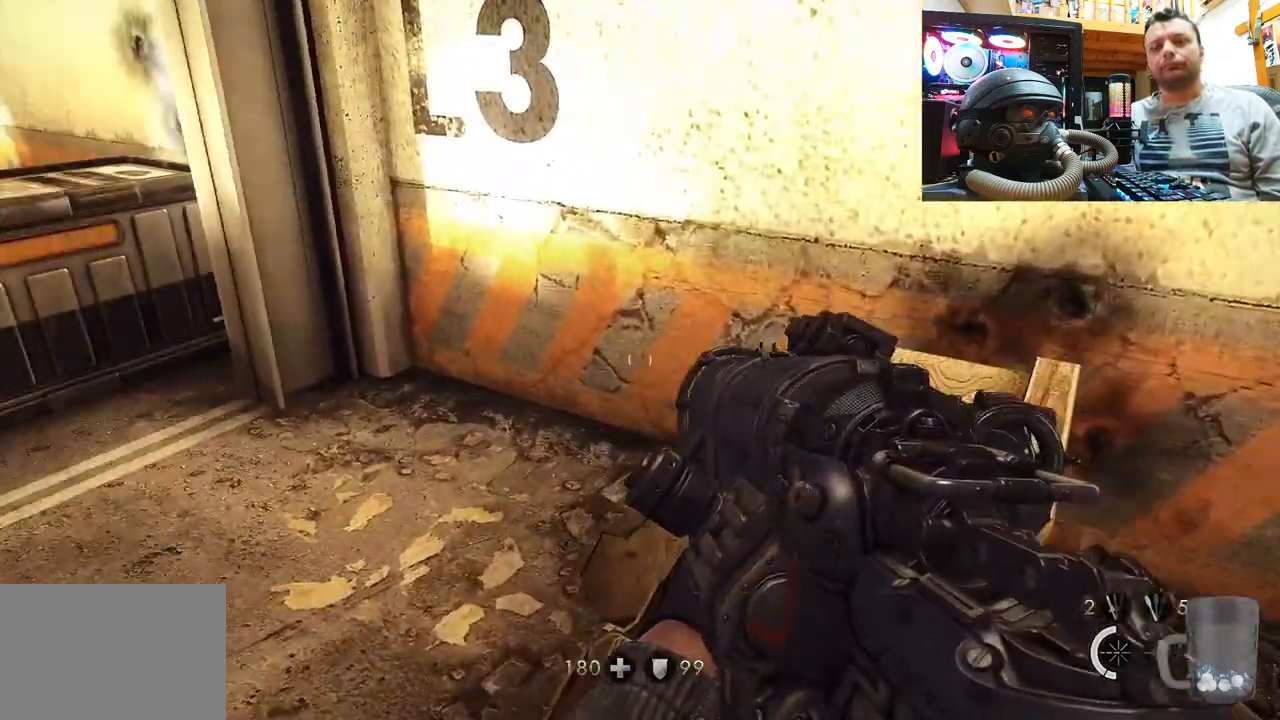
{"buttons": [], "left_stick": "up", "right_stick": "center", "events": [[17, "right_stick", "down-left"], [33, "left_stick", "up"], [200, "right_stick", "center"], [300, "right_stick", "left"], [500, "right_stick", "center"]]}
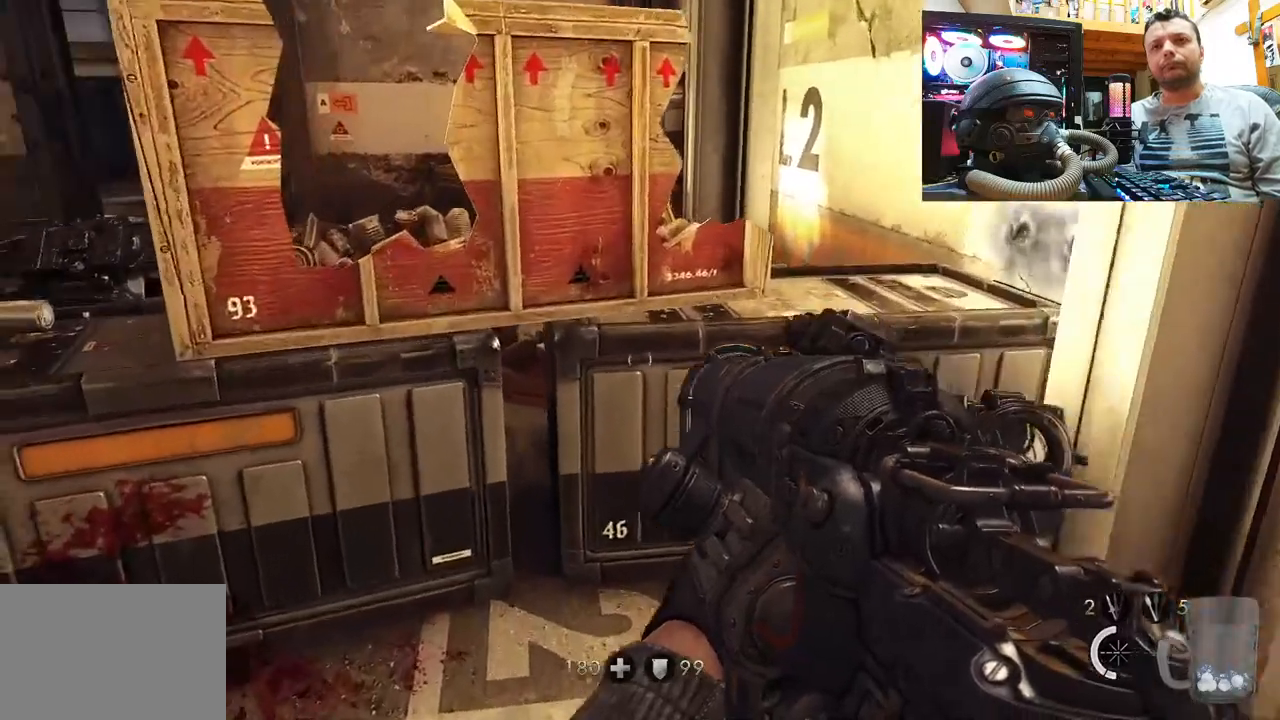
{"buttons": [], "left_stick": "left", "right_stick": "center", "events": [[100, "right_stick", "left"], [150, "left_stick", "center"], [217, "left_stick", "down-left"], [483, "left_stick", "left"], [483, "right_stick", "center"]]}
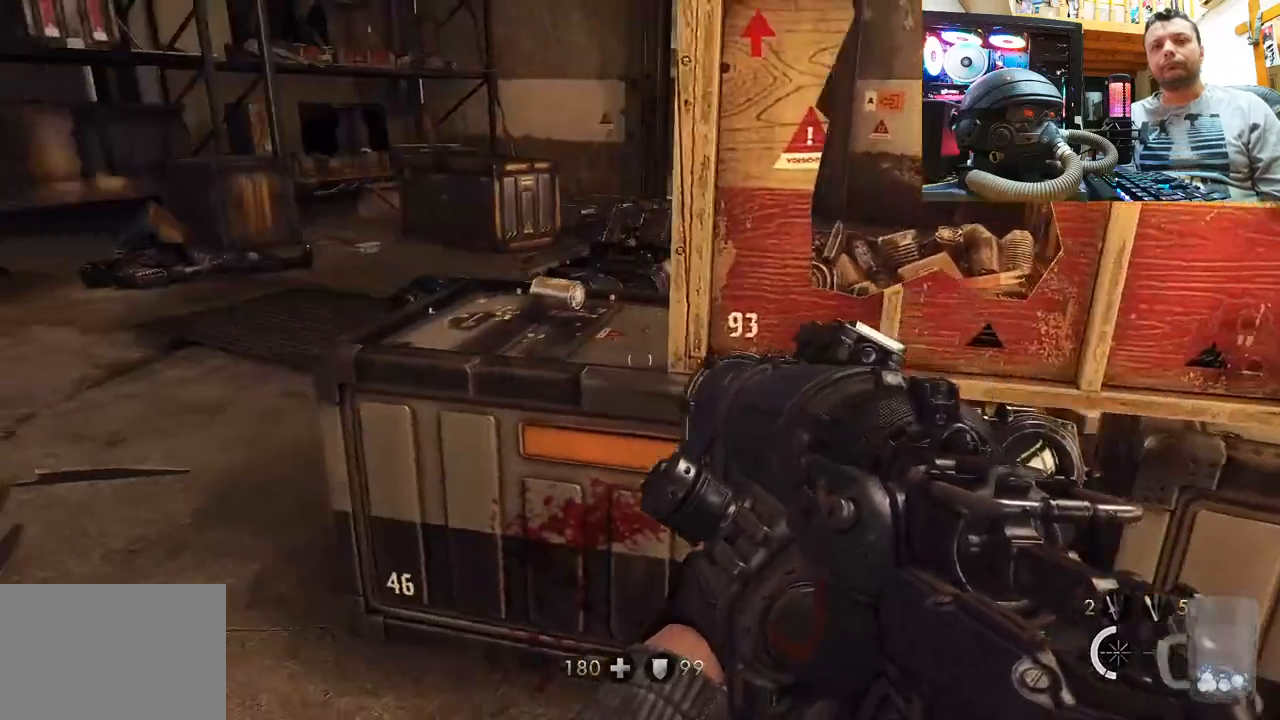
{"buttons": ["DPAD_DOWN"], "left_stick": "center", "right_stick": "center", "events": [[17, "right_stick", "right"], [50, "left_stick", "up-left"], [300, "left_stick", "center"], [317, "right_stick", "center"], [450, "DPAD_DOWN", "down"]]}
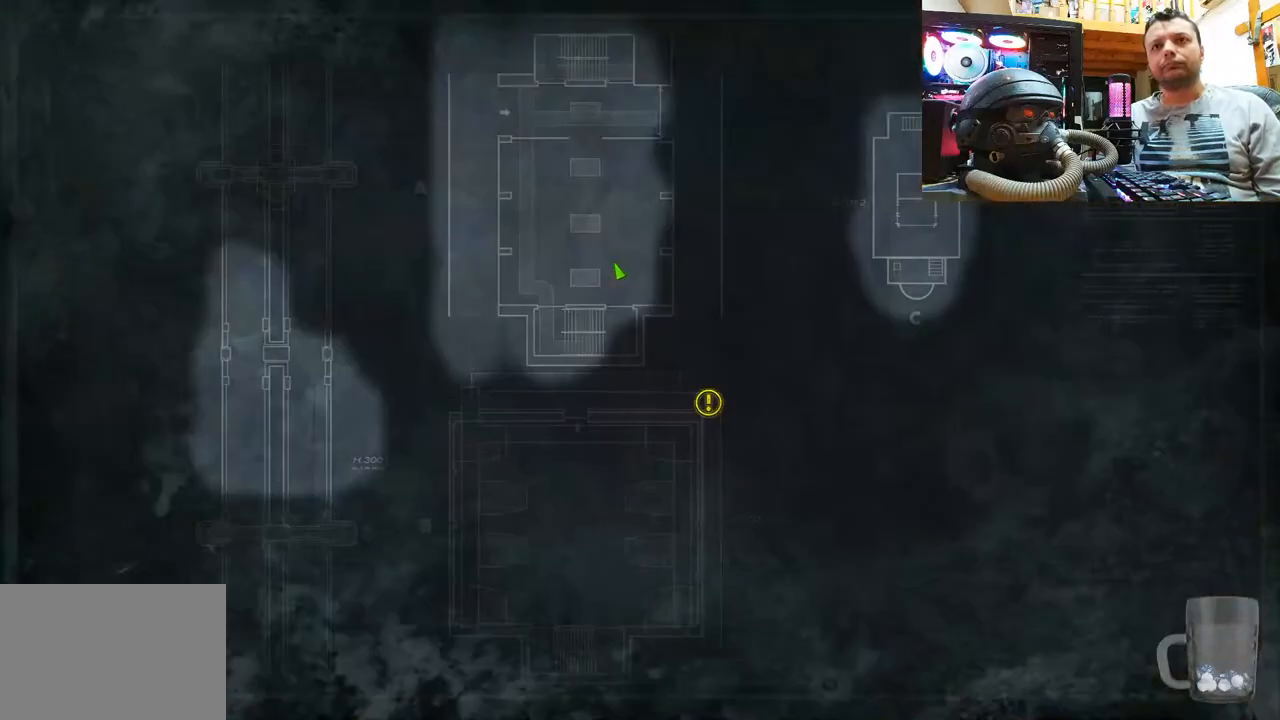
{"buttons": [], "left_stick": "center", "right_stick": "center", "events": [[100, "DPAD_DOWN", "up"]]}
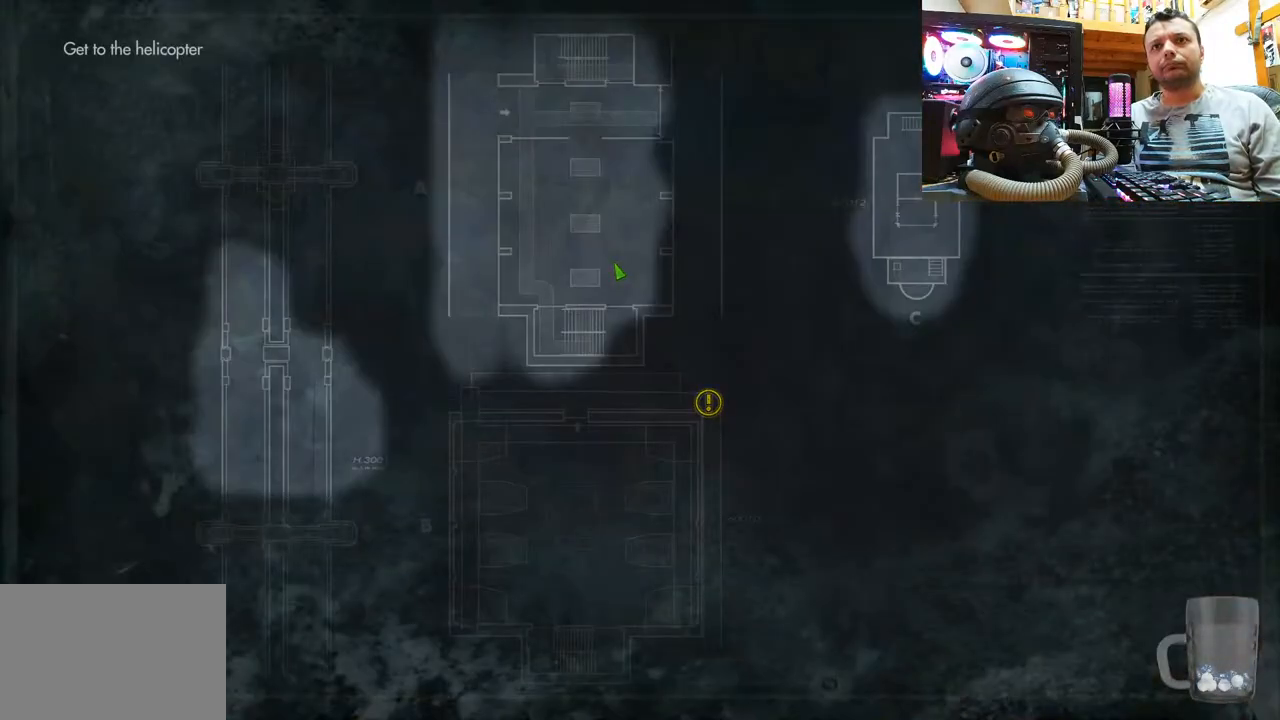
{"buttons": [], "left_stick": "up-left", "right_stick": "right", "events": [[67, "CIRCLE", "down"], [167, "CIRCLE", "up"], [383, "right_stick", "right"], [417, "left_stick", "up-left"]]}
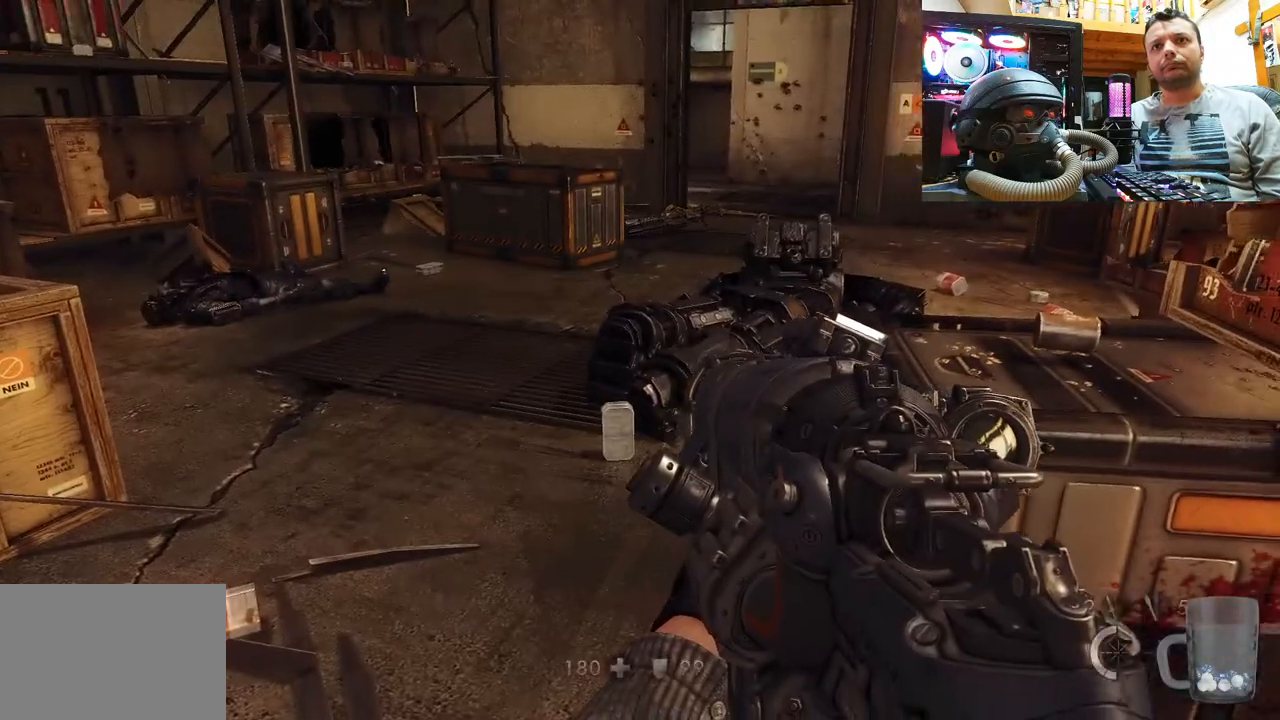
{"buttons": [], "left_stick": "up-left", "right_stick": "center", "events": [[417, "right_stick", "center"]]}
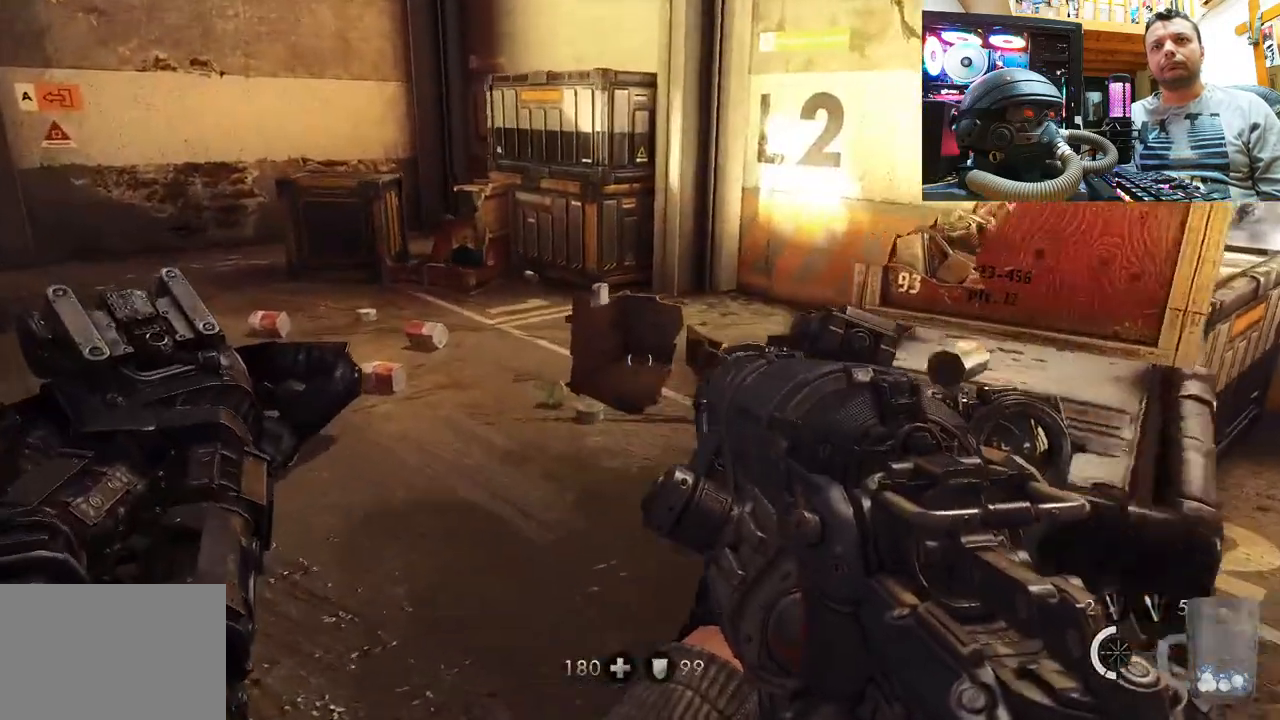
{"buttons": [], "left_stick": "center", "right_stick": "center", "events": [[83, "left_stick", "center"], [233, "DPAD_DOWN", "down"], [400, "DPAD_DOWN", "up"]]}
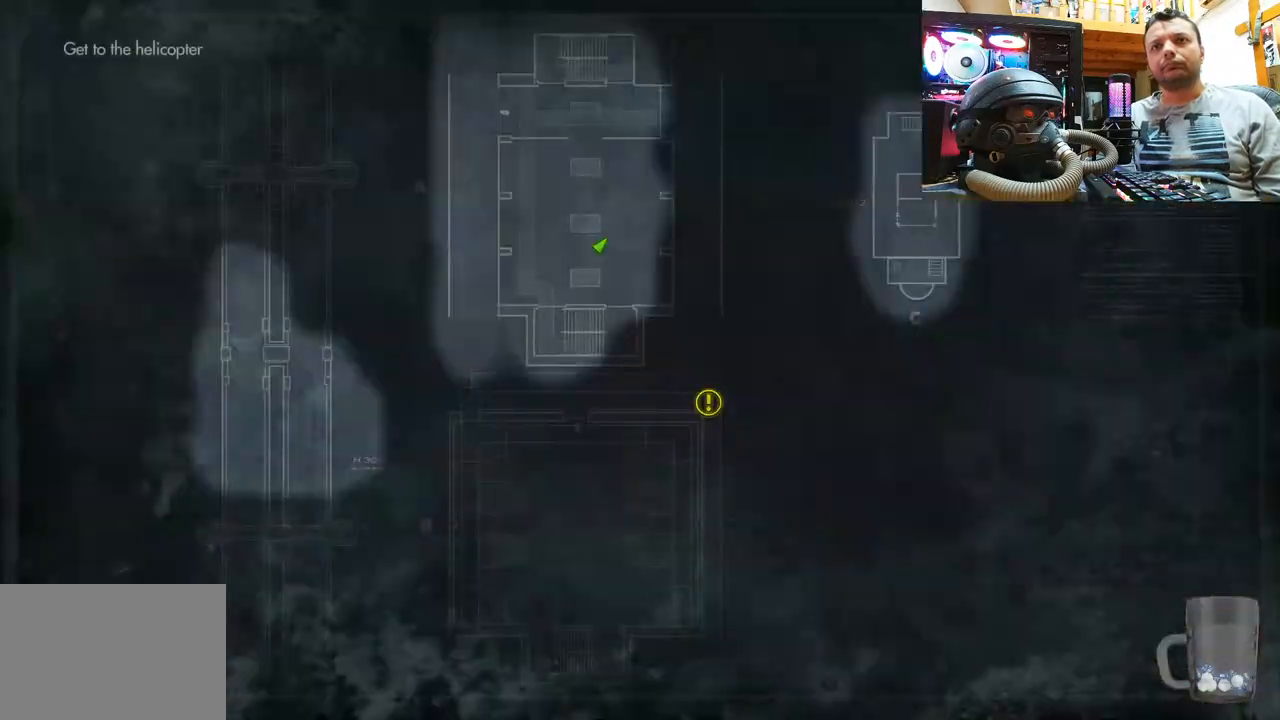
{"buttons": [], "left_stick": "center", "right_stick": "center", "events": []}
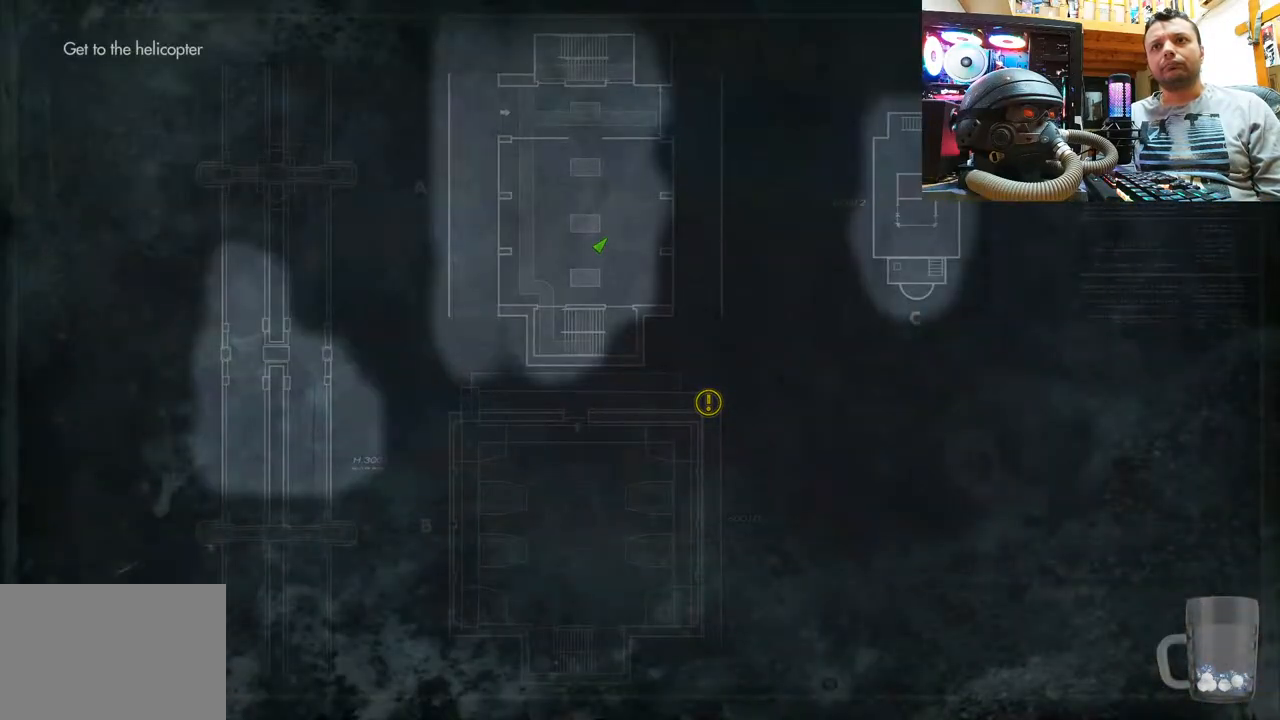
{"buttons": [], "left_stick": "up", "right_stick": "center", "events": [[200, "CIRCLE", "down"], [300, "CIRCLE", "up"], [383, "left_stick", "up"]]}